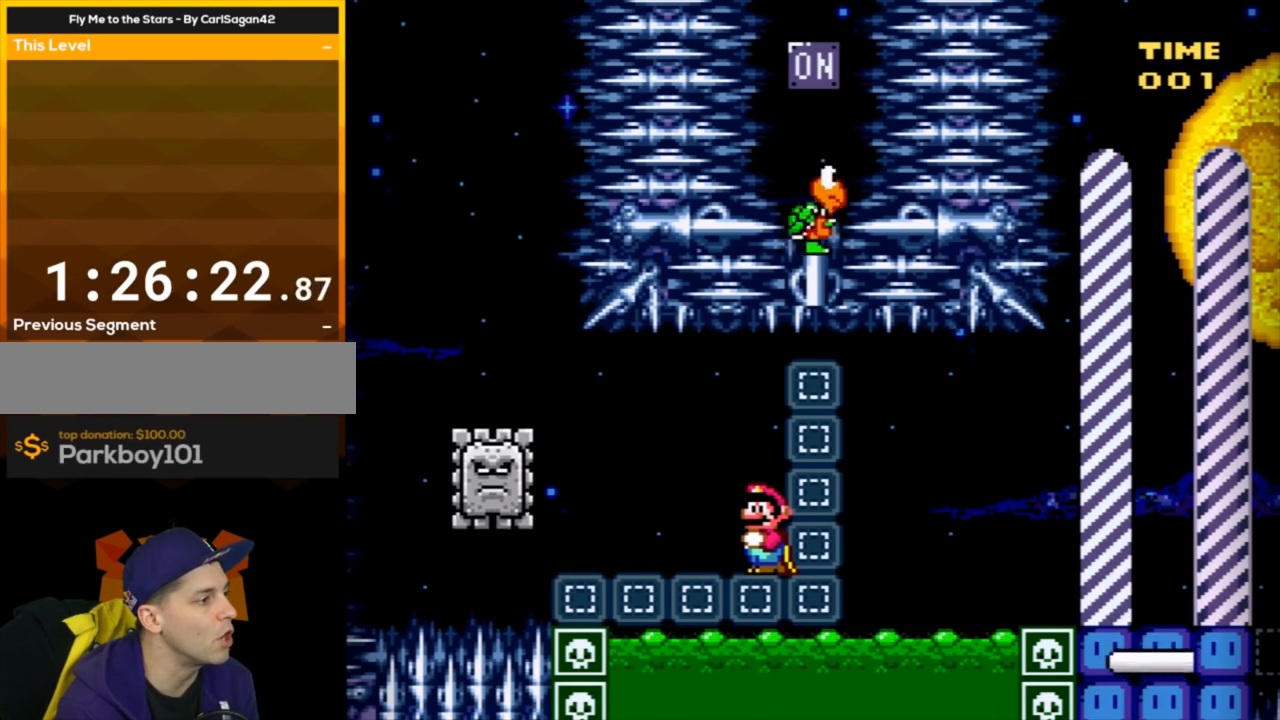
Gameplay with a controller (Nintendo layout); each line is a JSON object with the inputs held at the frame after it. "events" lists button and stick changes between this image and that frame as [ms after this image, input, new state], when the widget could be followed in between. Not read: L3 R3.
{"buttons": [], "events": [[250, "Y", "up"]]}
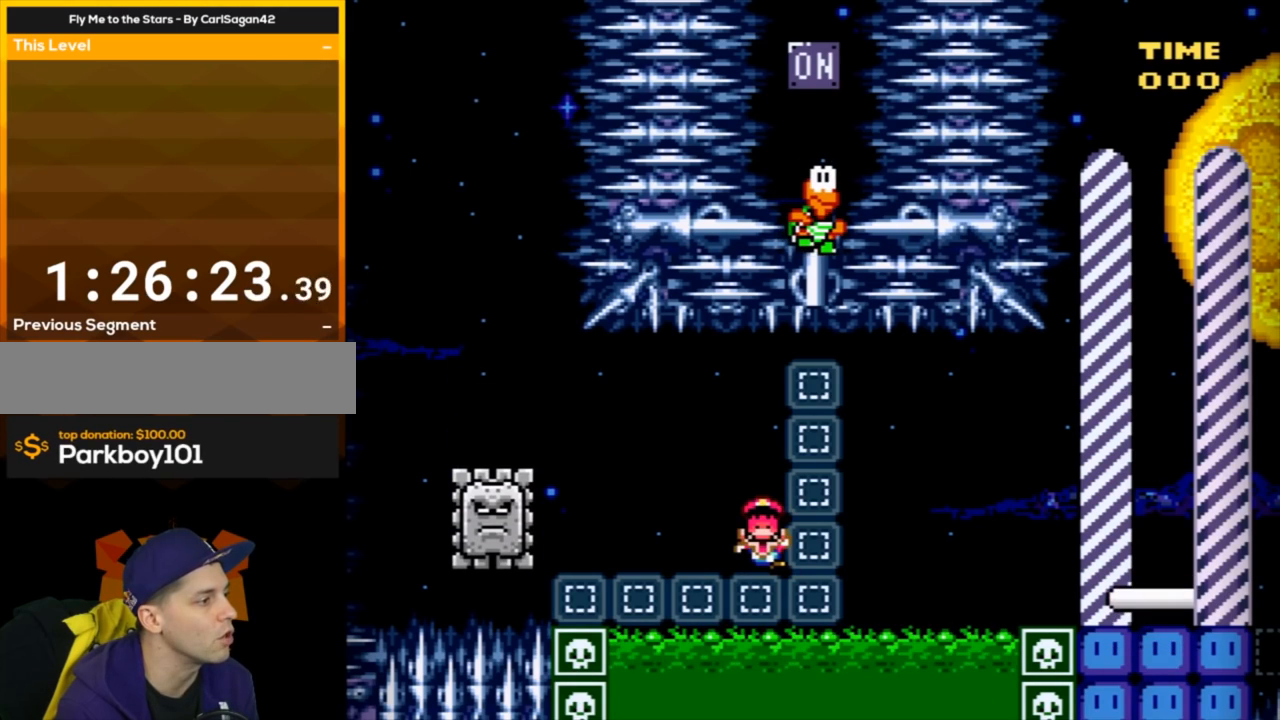
{"buttons": ["A"], "events": [[484, "A", "down"]]}
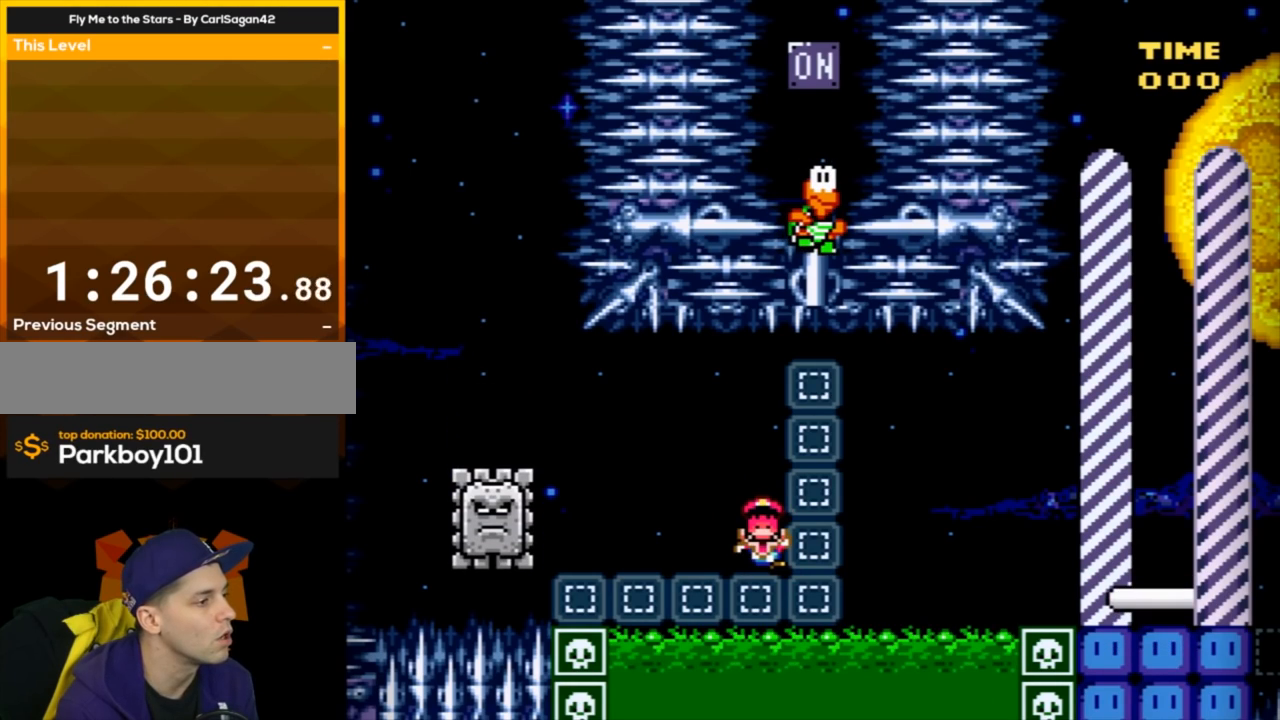
{"buttons": ["Y"], "events": [[133, "A", "up"], [200, "A", "down"], [333, "A", "up"], [450, "Y", "down"]]}
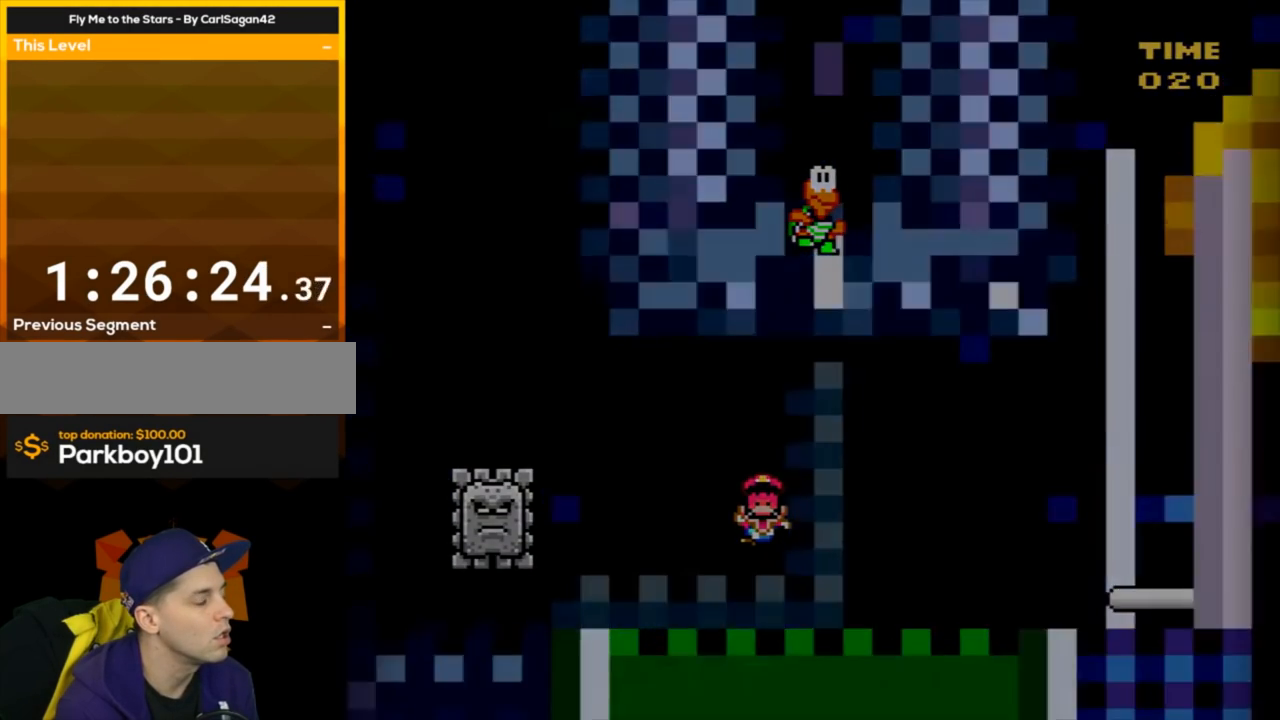
{"buttons": ["Y"], "events": []}
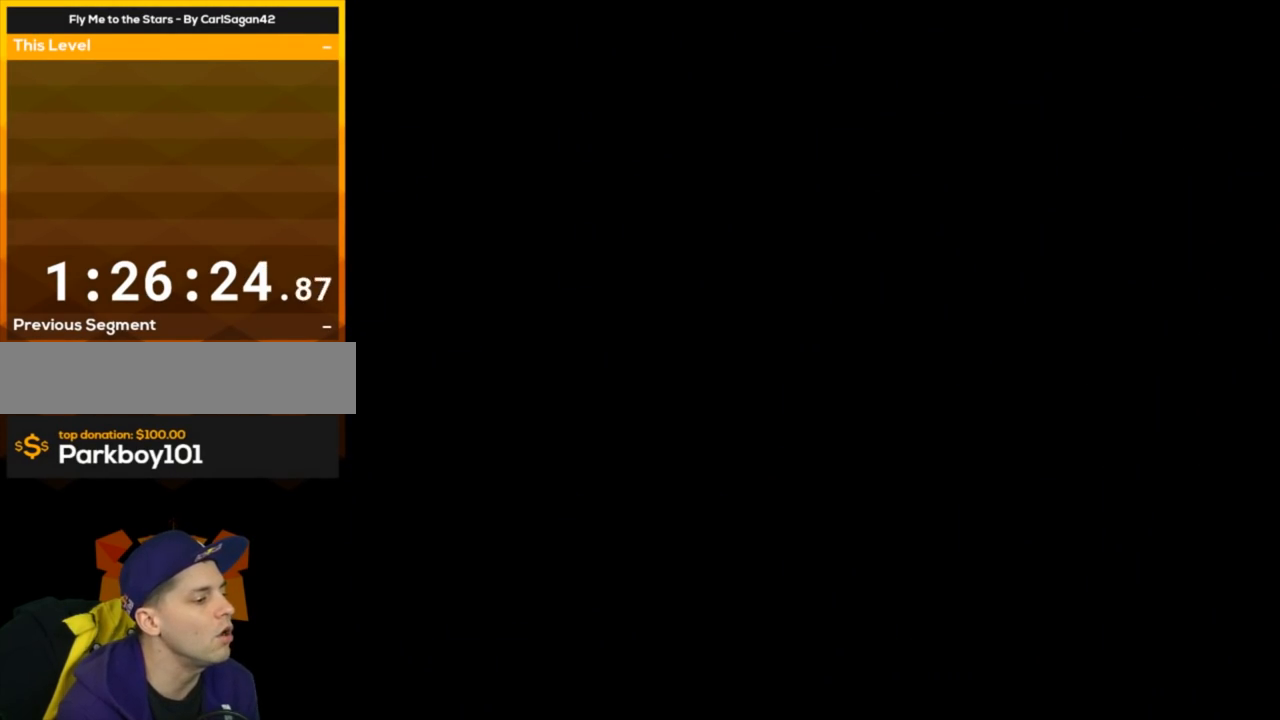
{"buttons": ["Y"], "events": []}
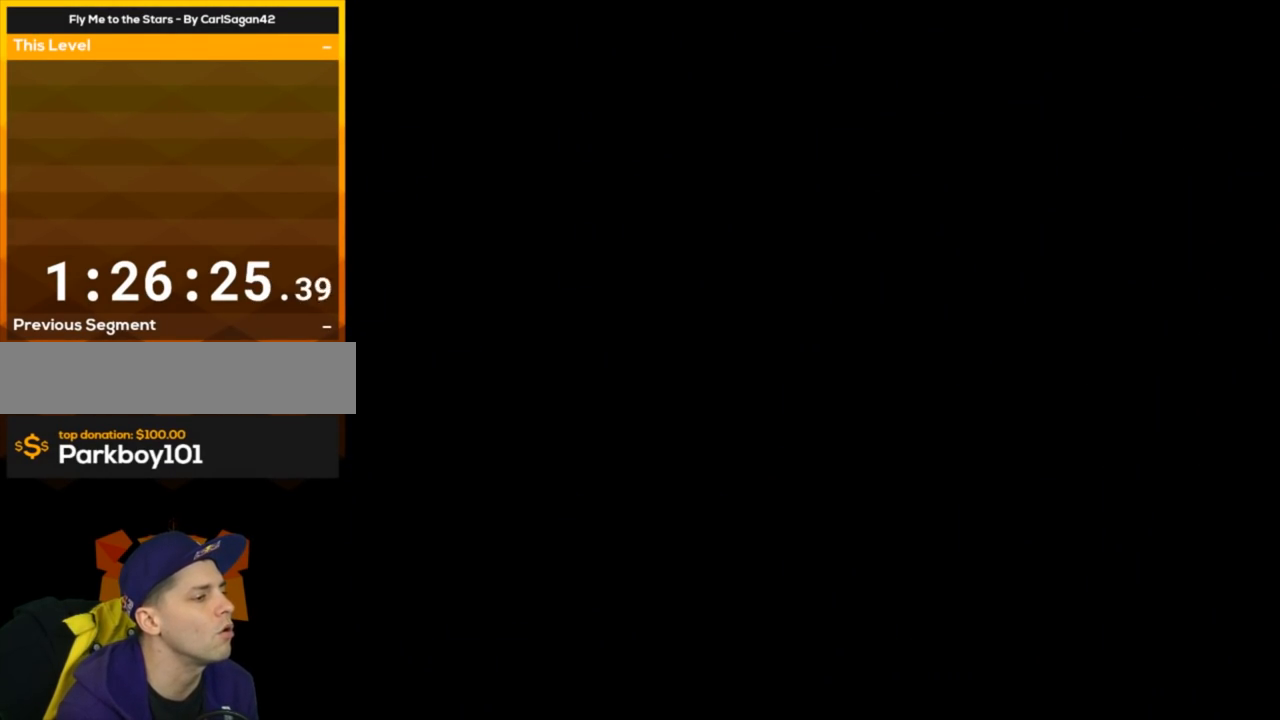
{"buttons": ["Y"], "events": []}
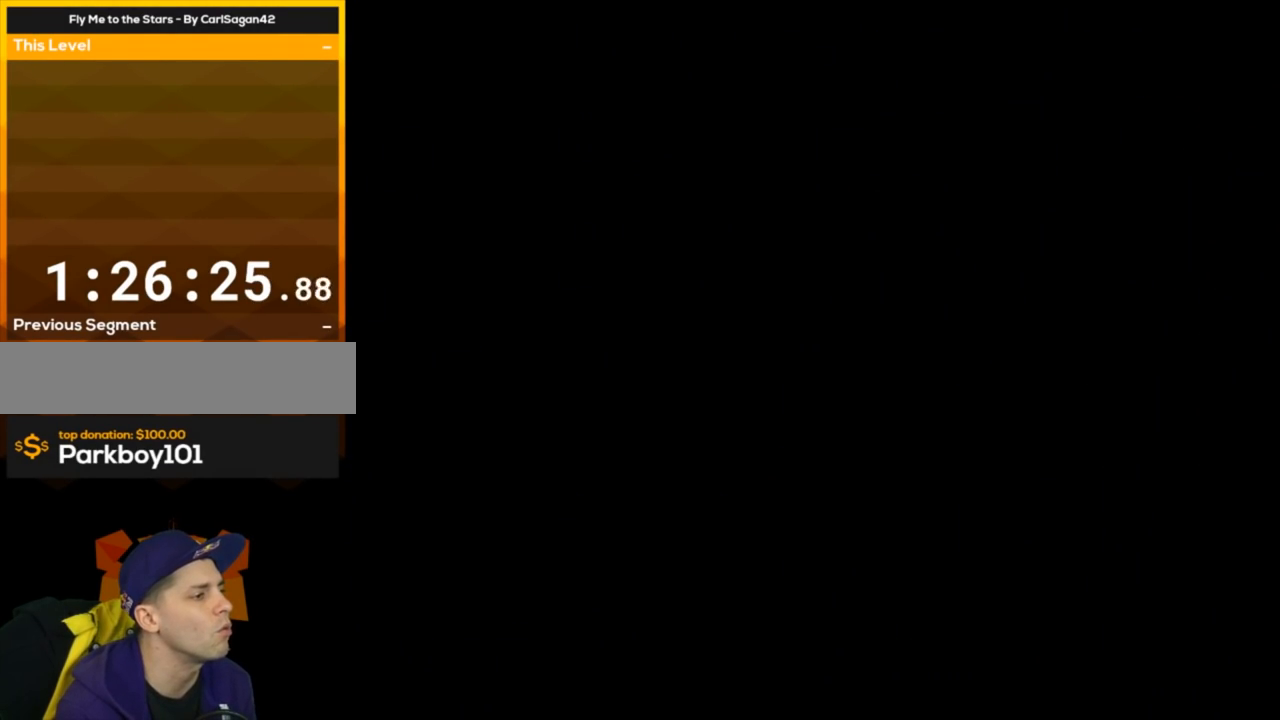
{"buttons": ["Y"], "events": []}
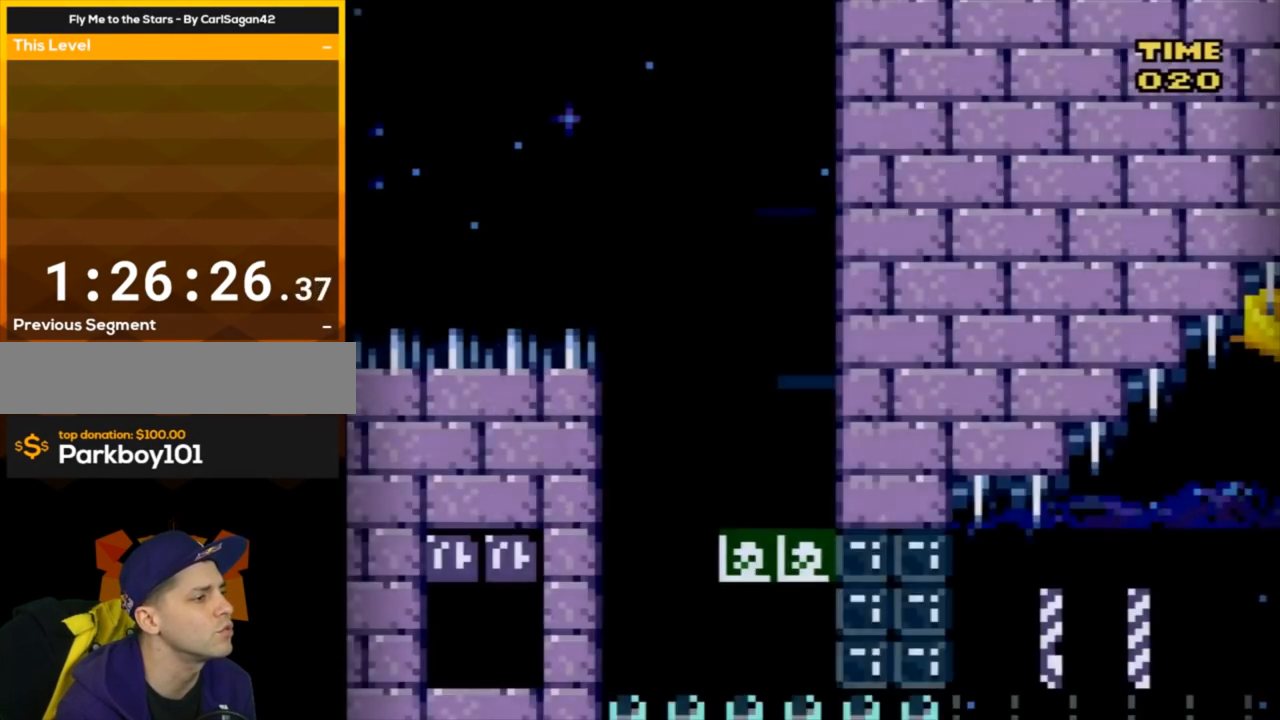
{"buttons": ["Y", "DPAD_LEFT"], "events": [[317, "DPAD_LEFT", "down"]]}
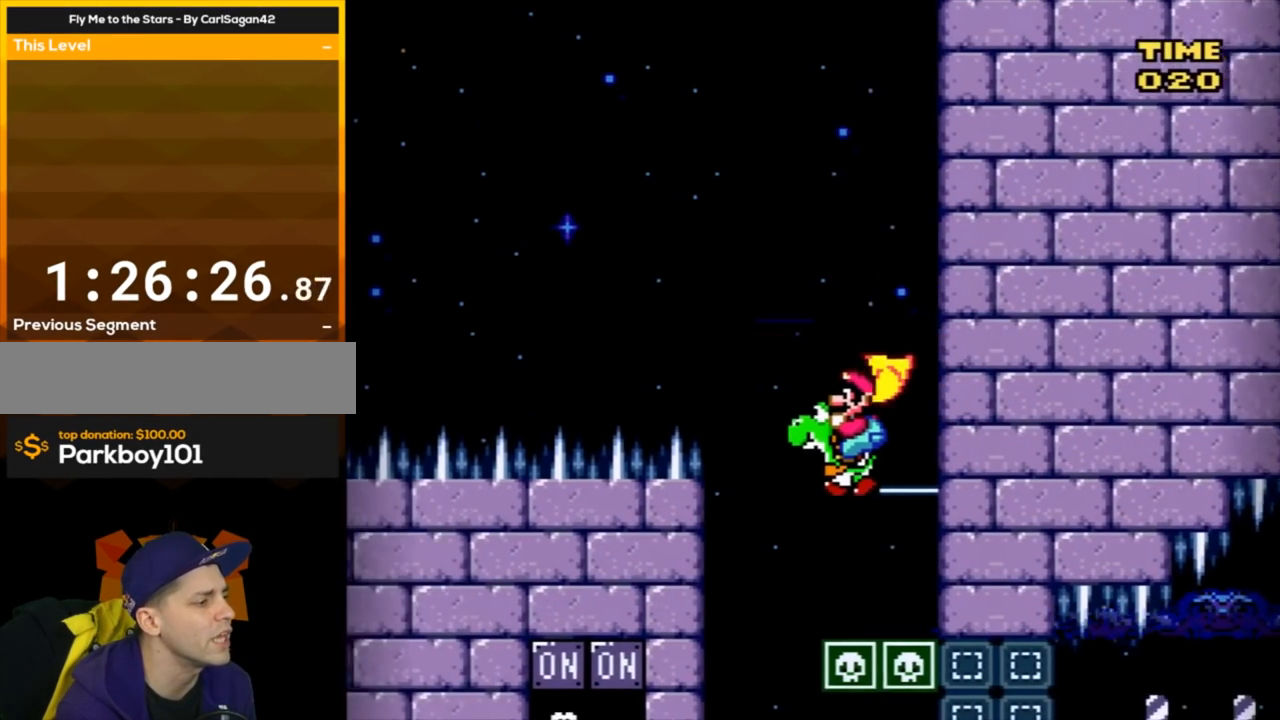
{"buttons": ["Y", "DPAD_LEFT"], "events": []}
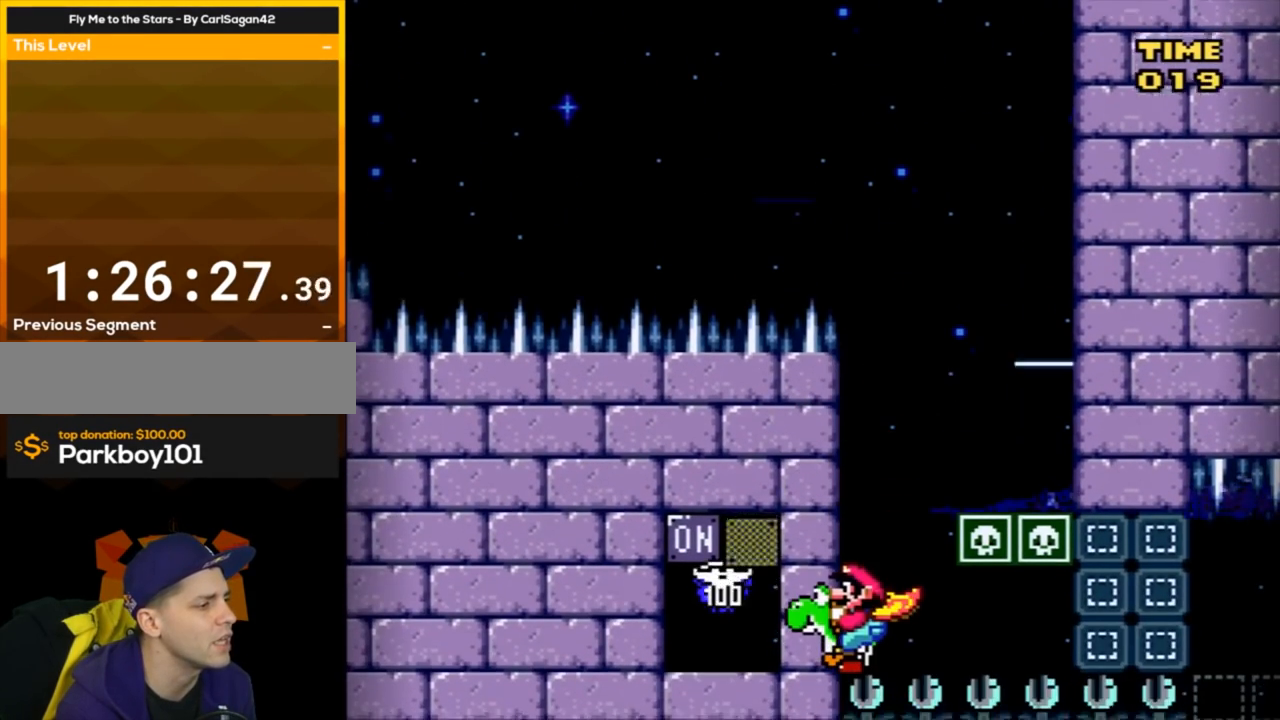
{"buttons": ["Y", "DPAD_RIGHT"], "events": [[17, "Y", "up"], [67, "Y", "down"], [134, "DPAD_LEFT", "up"], [217, "DPAD_RIGHT", "down"]]}
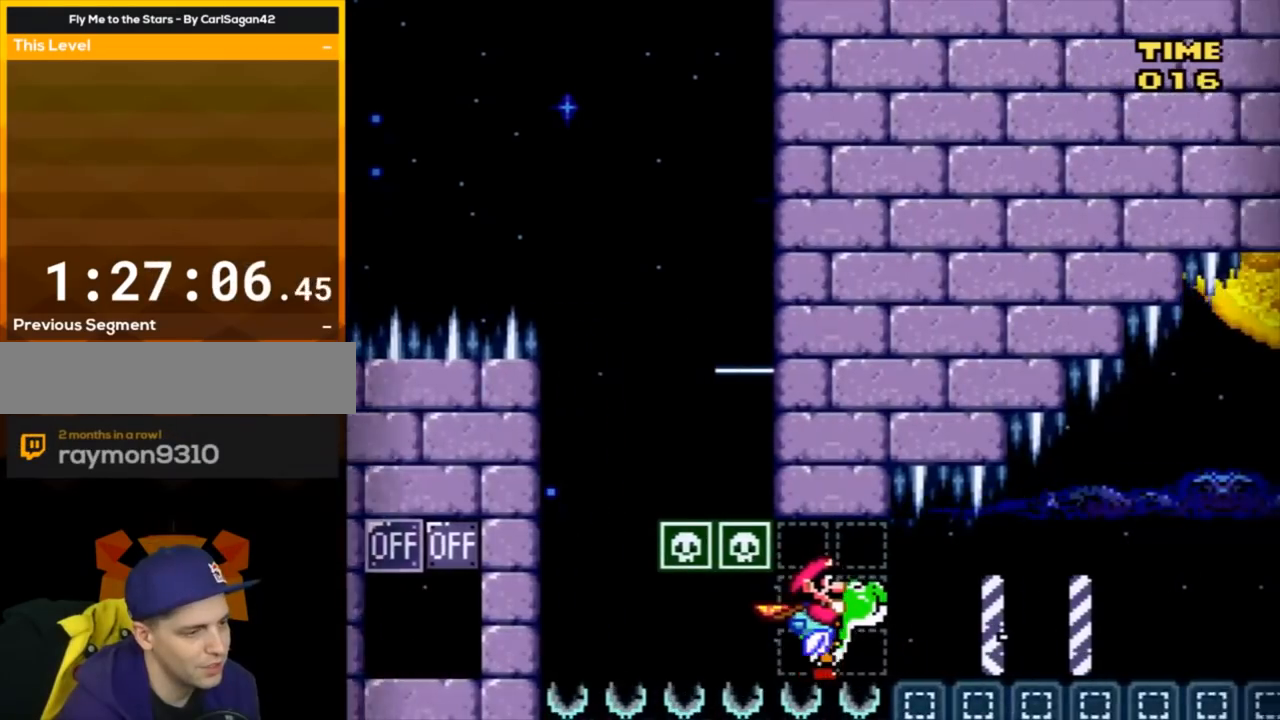
{"buttons": ["Y", "DPAD_RIGHT"], "events": []}
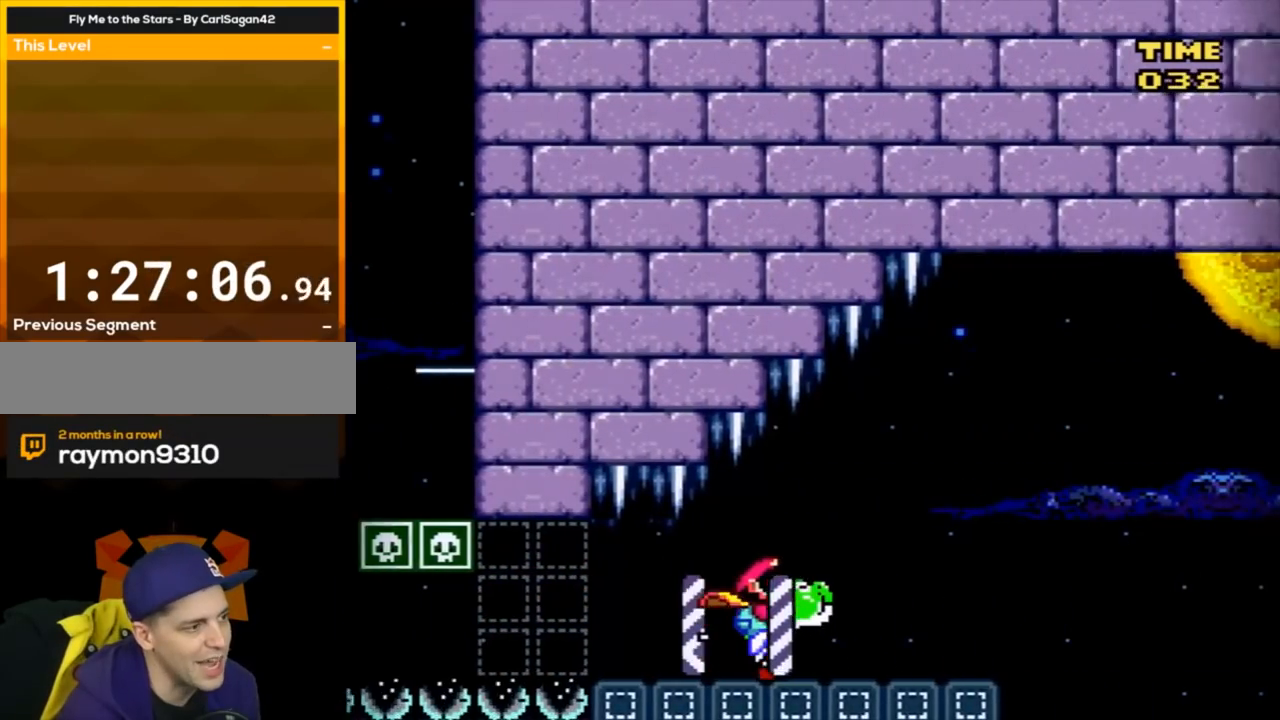
{"buttons": ["B", "Y", "DPAD_RIGHT"], "events": [[284, "B", "down"]]}
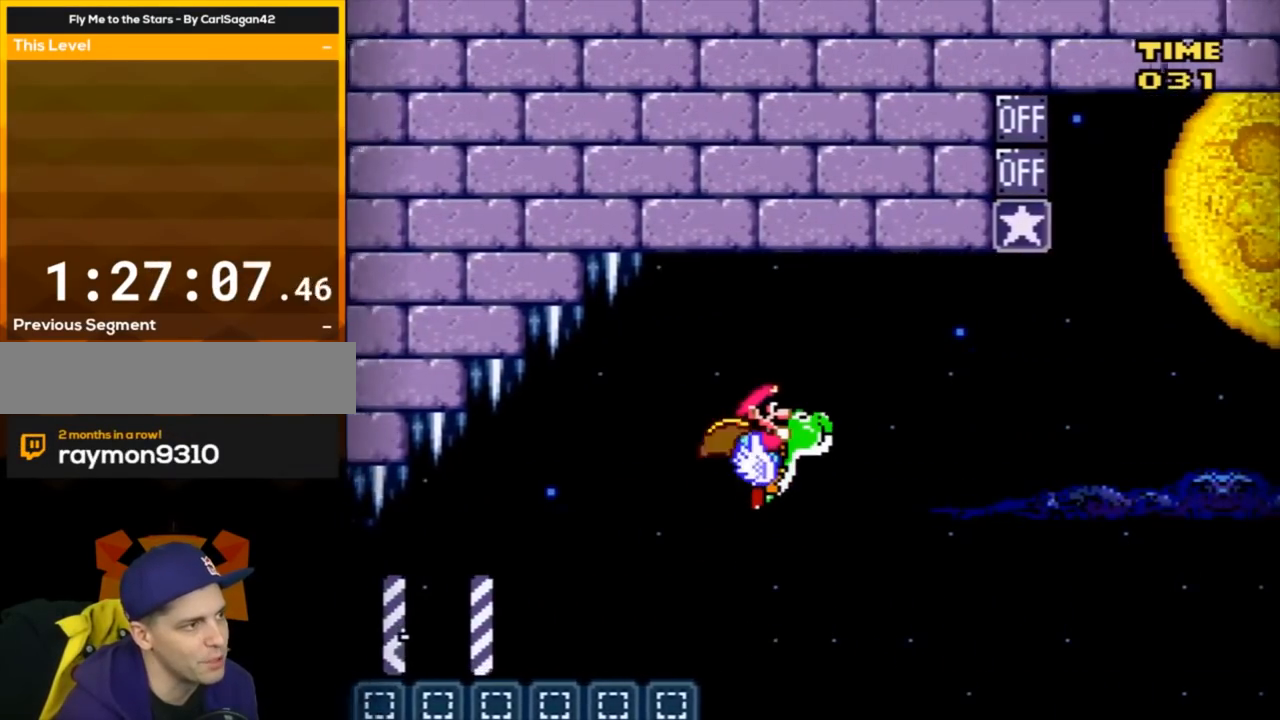
{"buttons": ["B", "Y", "DPAD_RIGHT"], "events": []}
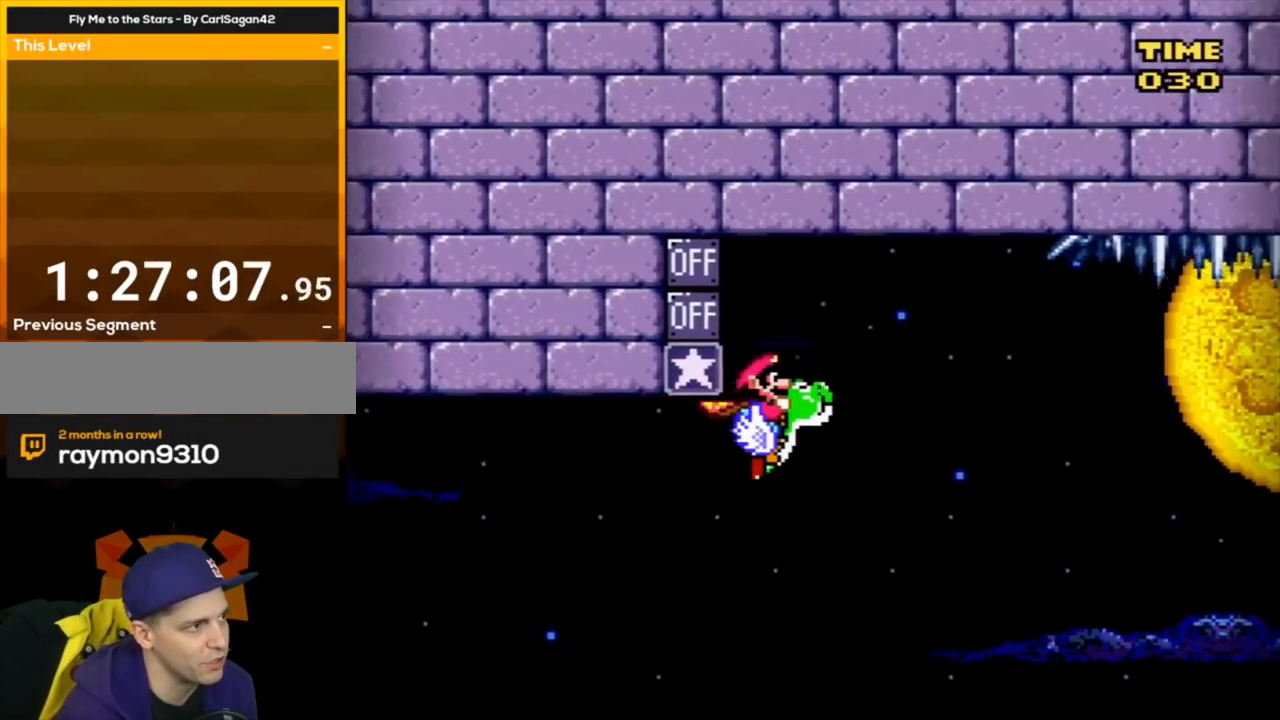
{"buttons": [], "events": [[134, "DPAD_RIGHT", "up"], [150, "DPAD_LEFT", "down"], [250, "DPAD_LEFT", "up"], [250, "Y", "up"], [317, "B", "up"], [384, "Y", "down"], [501, "Y", "up"]]}
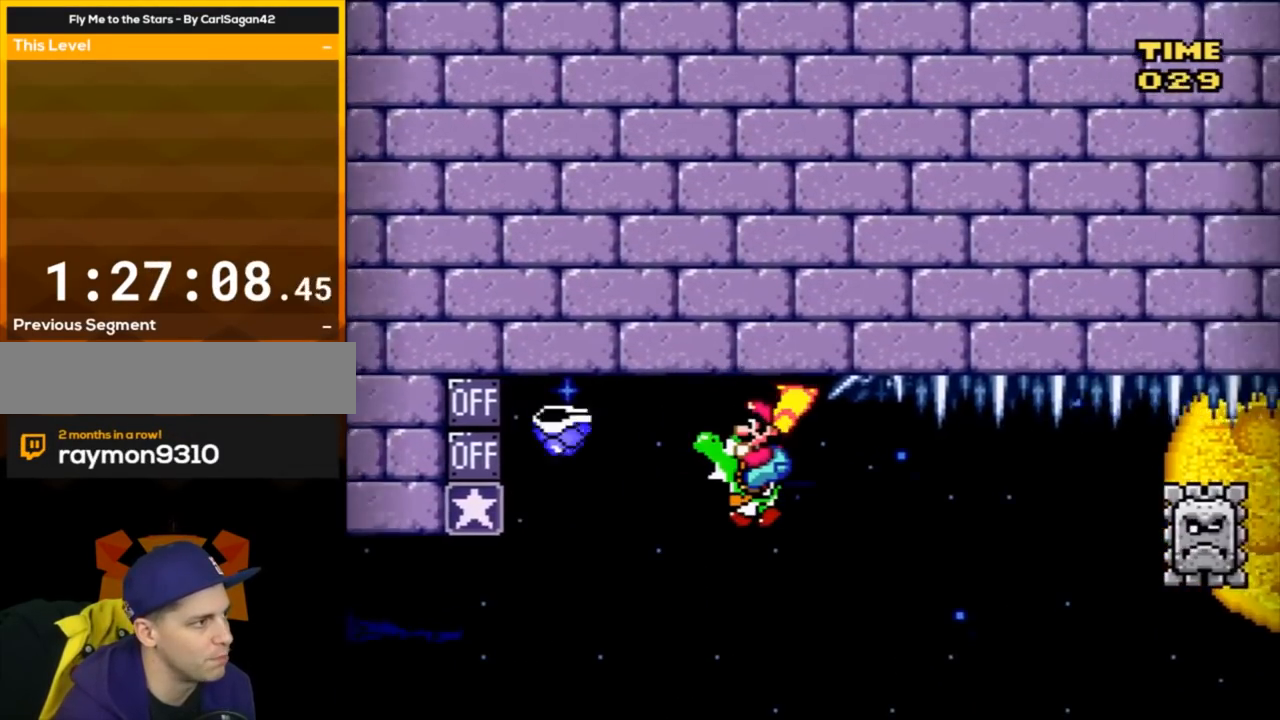
{"buttons": ["B", "Y", "DPAD_RIGHT"], "events": [[250, "B", "down"], [250, "Y", "down"], [467, "DPAD_RIGHT", "down"]]}
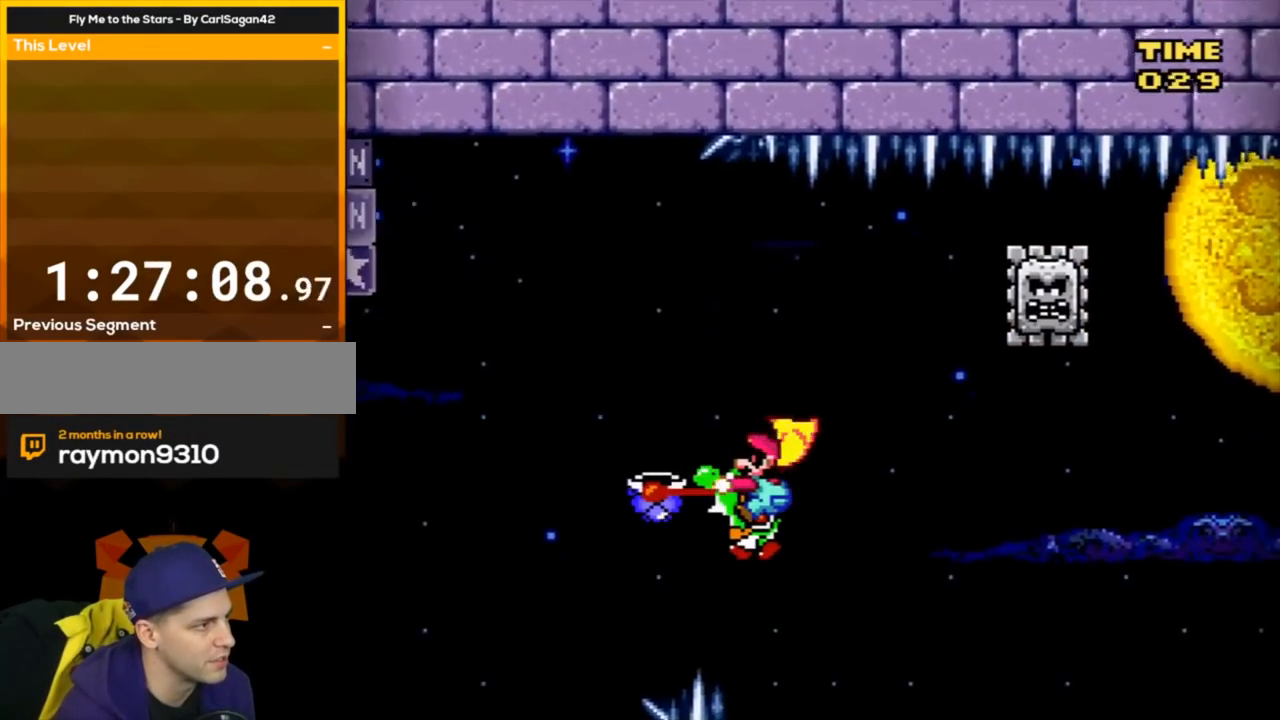
{"buttons": ["B", "Y", "DPAD_RIGHT"], "events": [[34, "B", "up"], [317, "B", "down"]]}
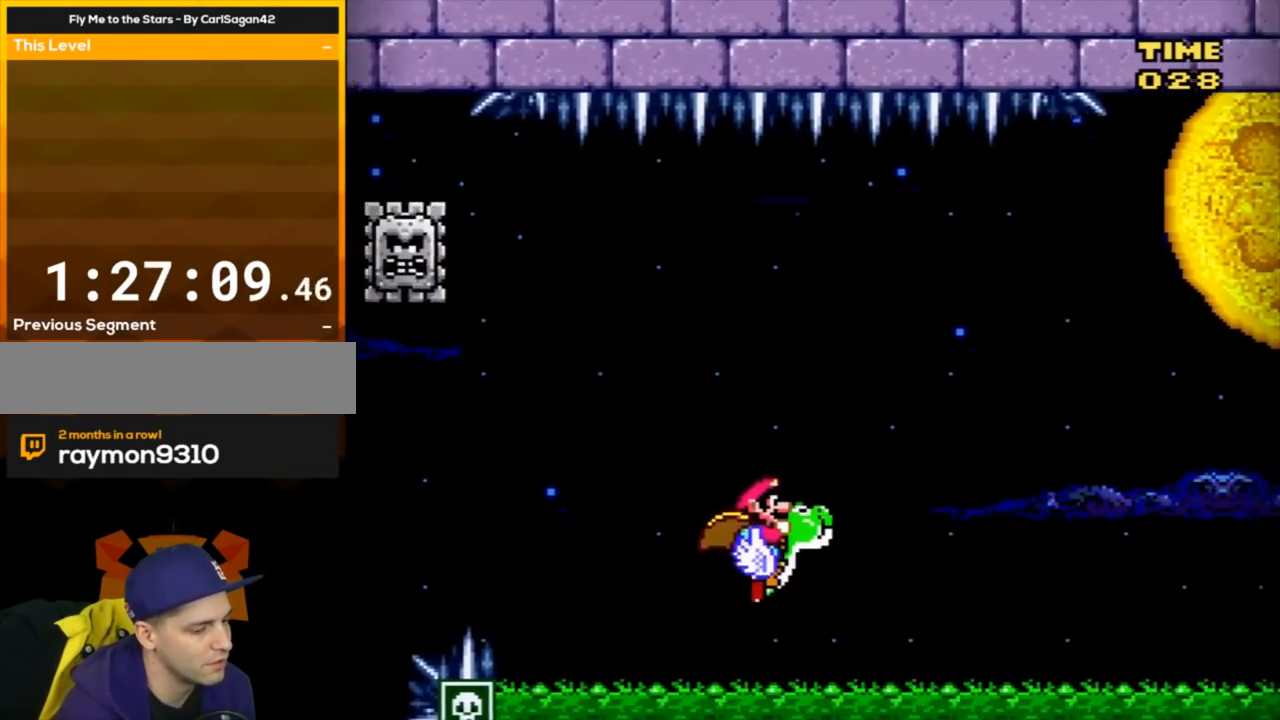
{"buttons": ["B", "Y", "DPAD_RIGHT"], "events": []}
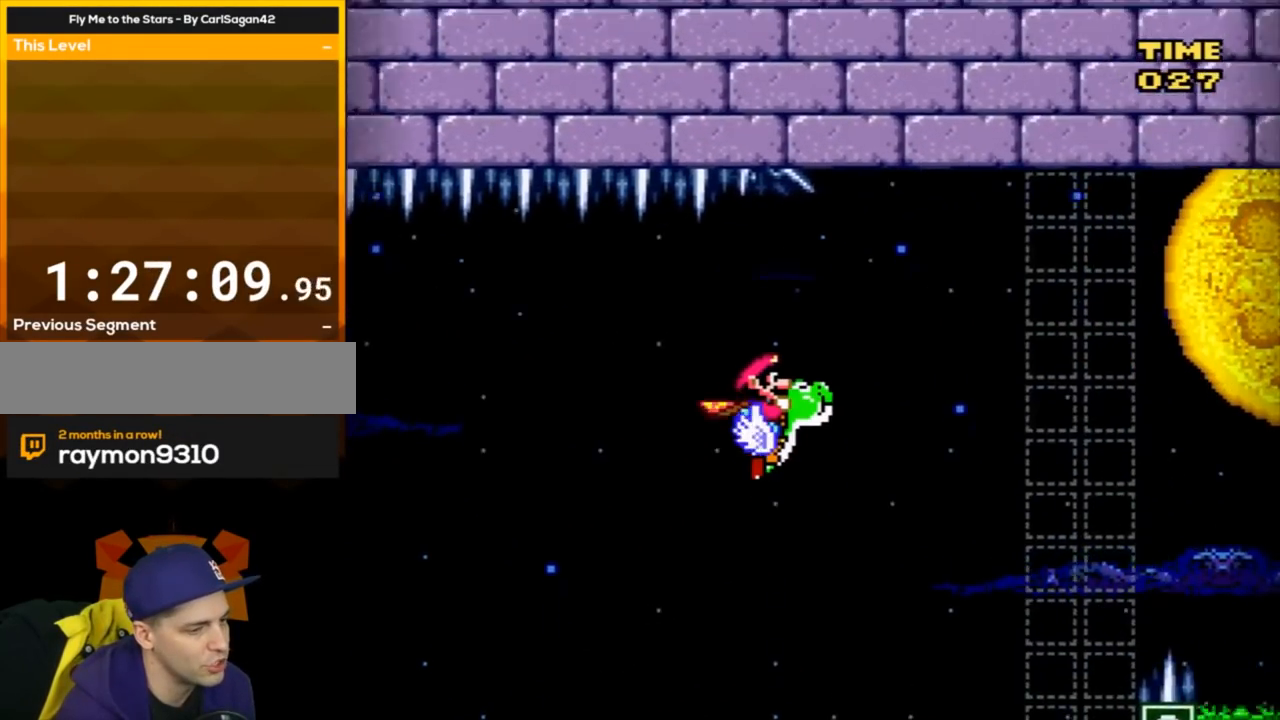
{"buttons": ["B", "Y", "DPAD_RIGHT"], "events": []}
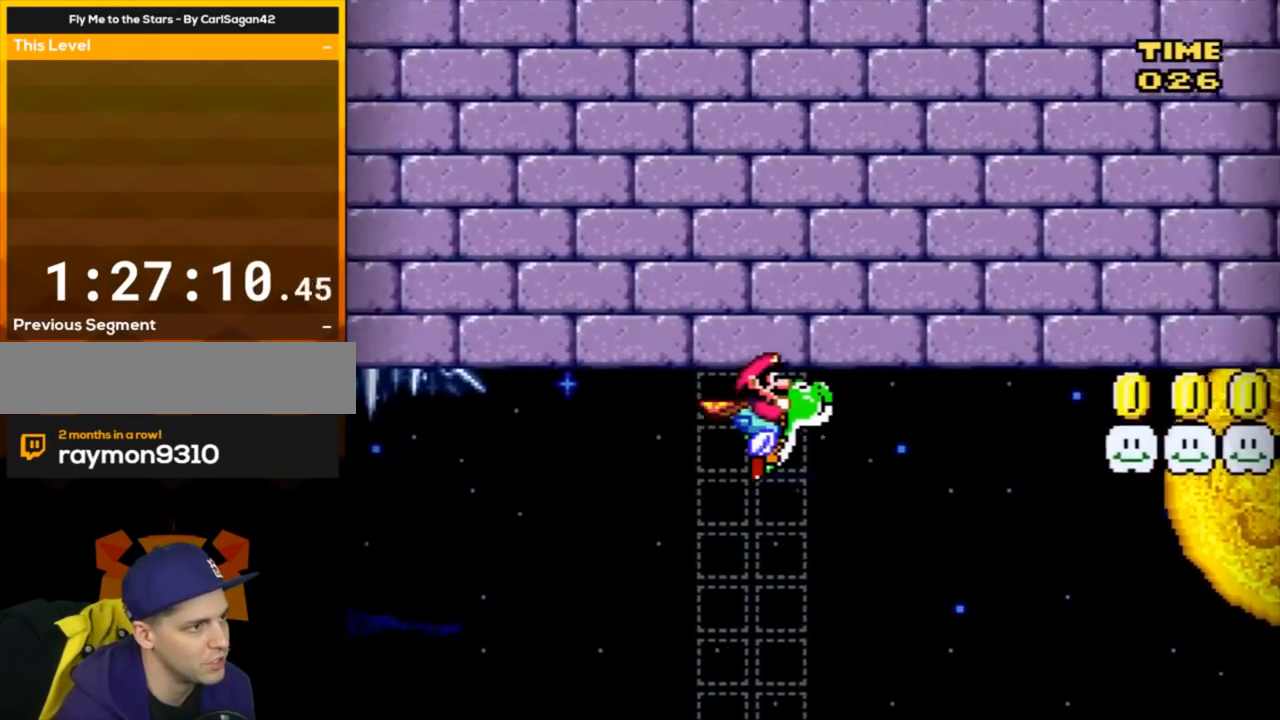
{"buttons": ["Y", "DPAD_RIGHT"], "events": [[317, "Y", "up"], [333, "B", "up"], [400, "Y", "down"]]}
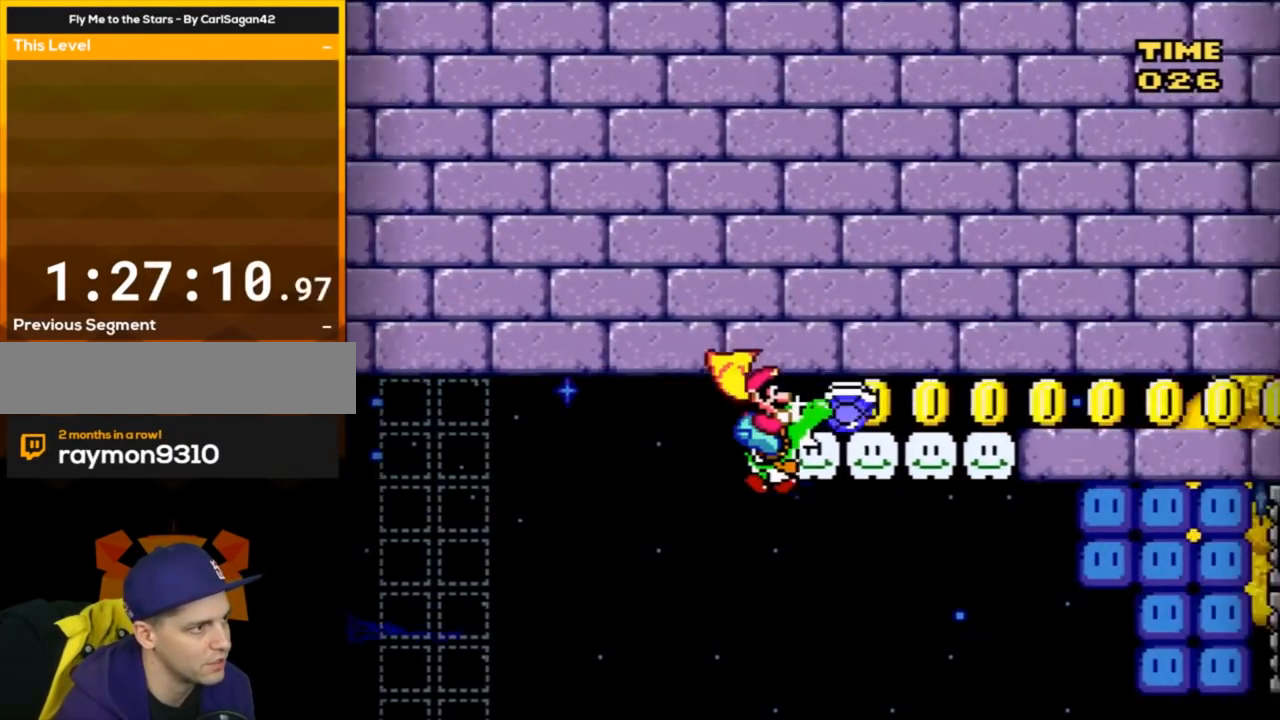
{"buttons": ["B", "Y", "DPAD_RIGHT"], "events": [[317, "B", "down"]]}
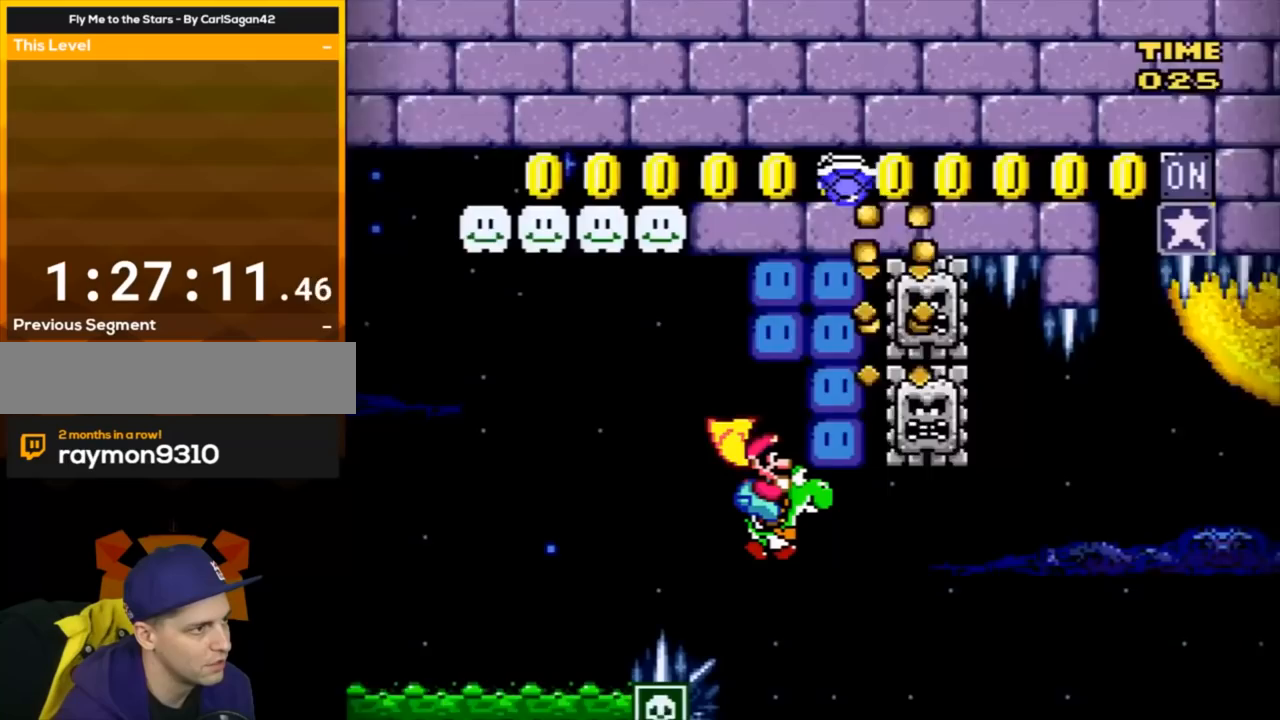
{"buttons": ["B", "Y", "DPAD_RIGHT"], "events": [[350, "DPAD_RIGHT", "up"], [367, "DPAD_LEFT", "down"], [467, "DPAD_LEFT", "up"], [467, "DPAD_UP", "down"], [500, "DPAD_RIGHT", "down"], [500, "DPAD_UP", "up"]]}
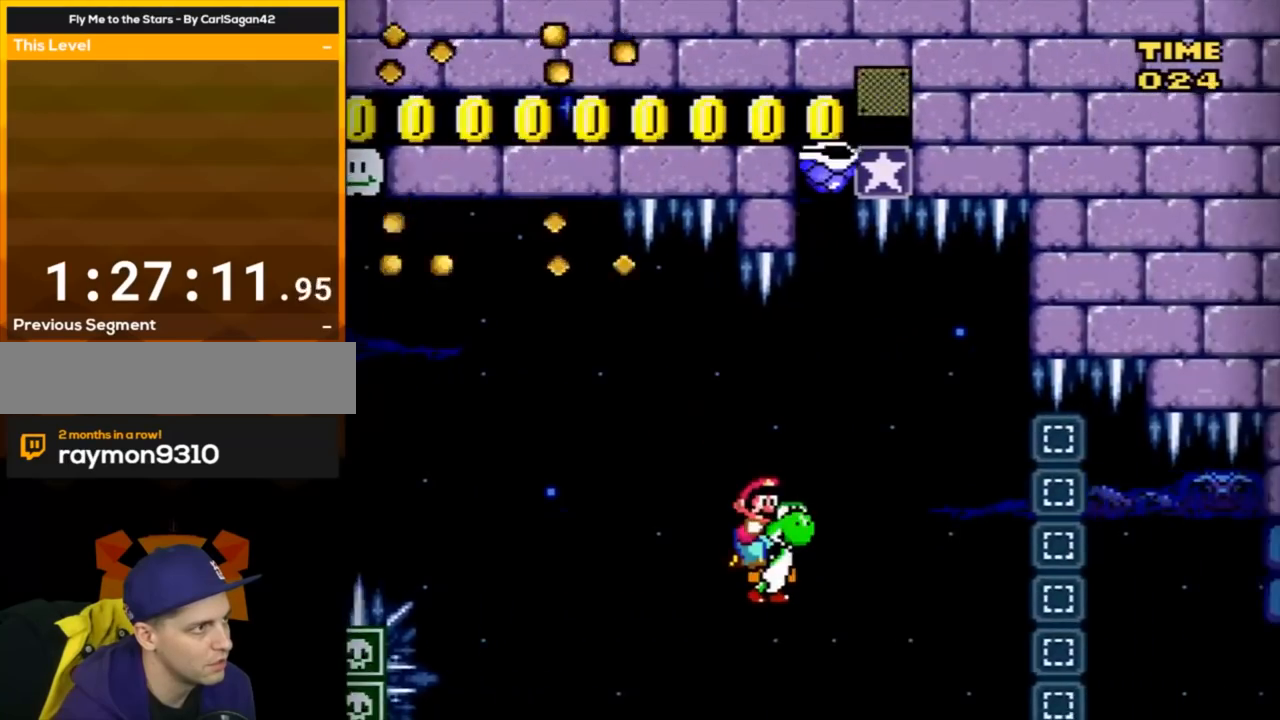
{"buttons": ["B", "Y", "DPAD_RIGHT"], "events": [[250, "DPAD_RIGHT", "up"], [384, "Y", "up"], [434, "DPAD_RIGHT", "down"], [501, "Y", "down"]]}
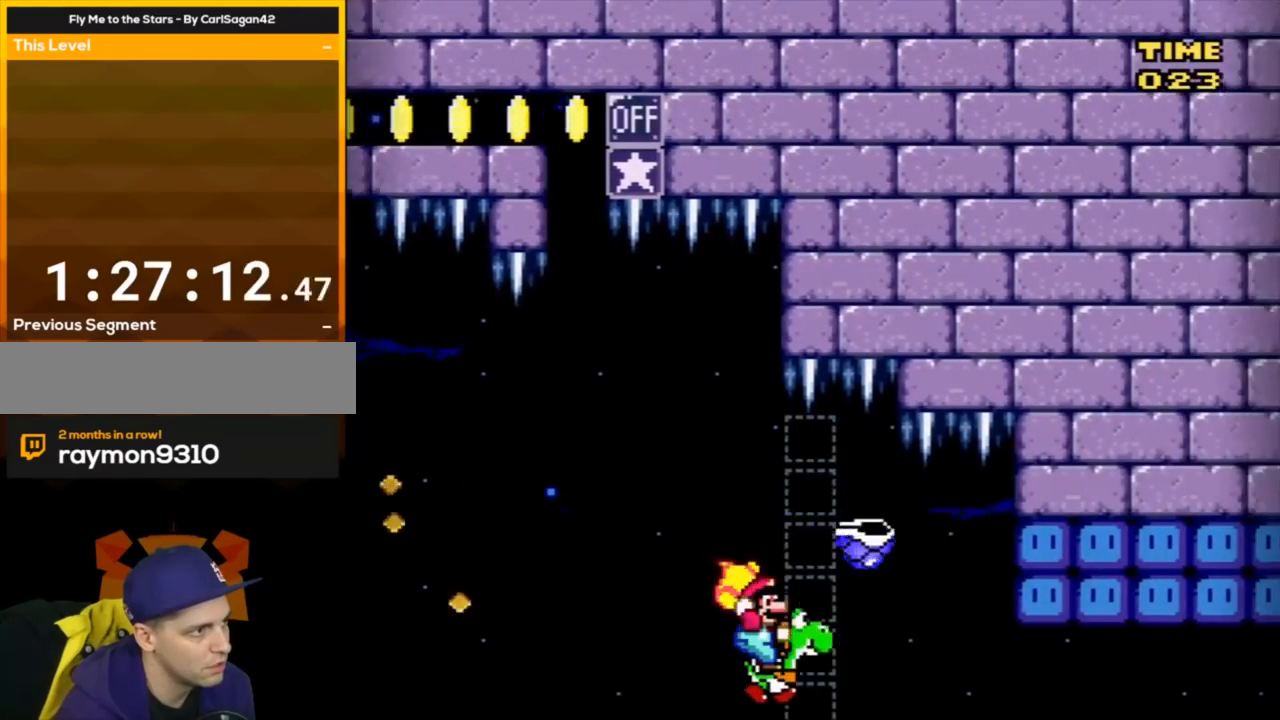
{"buttons": ["B", "Y", "DPAD_RIGHT"], "events": []}
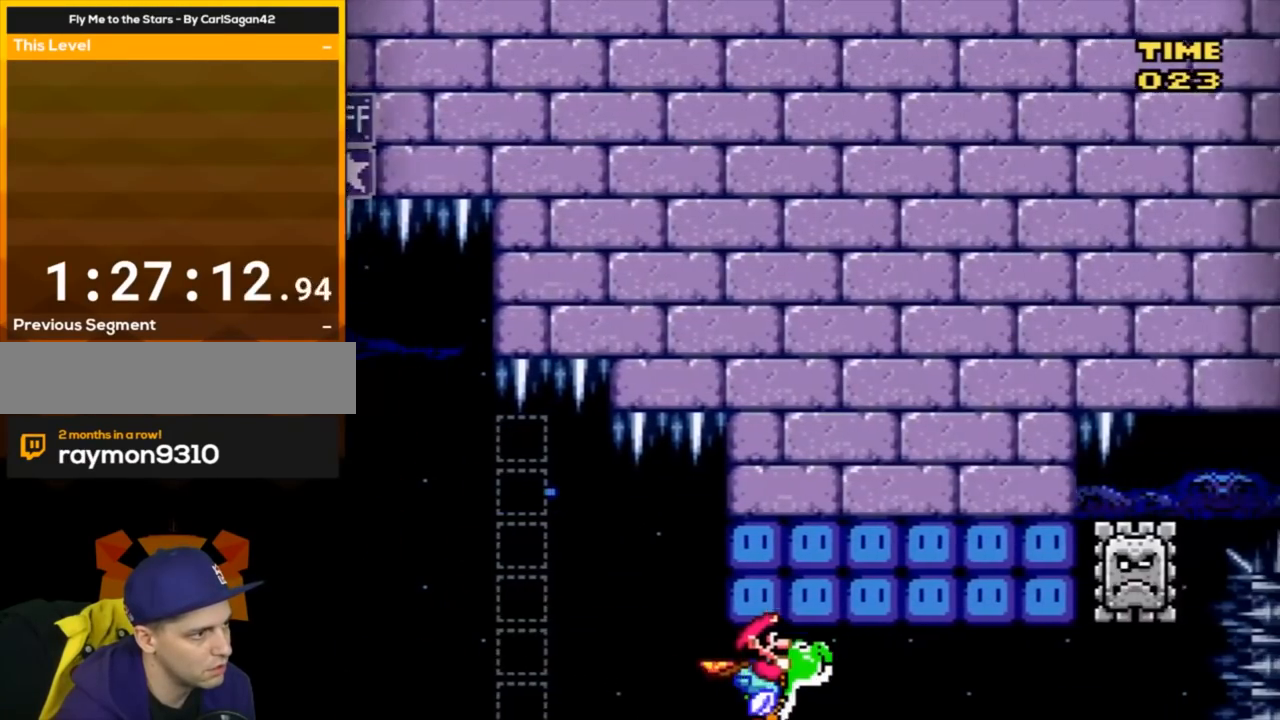
{"buttons": ["B", "Y", "DPAD_LEFT"], "events": [[467, "DPAD_RIGHT", "up"], [501, "DPAD_LEFT", "down"]]}
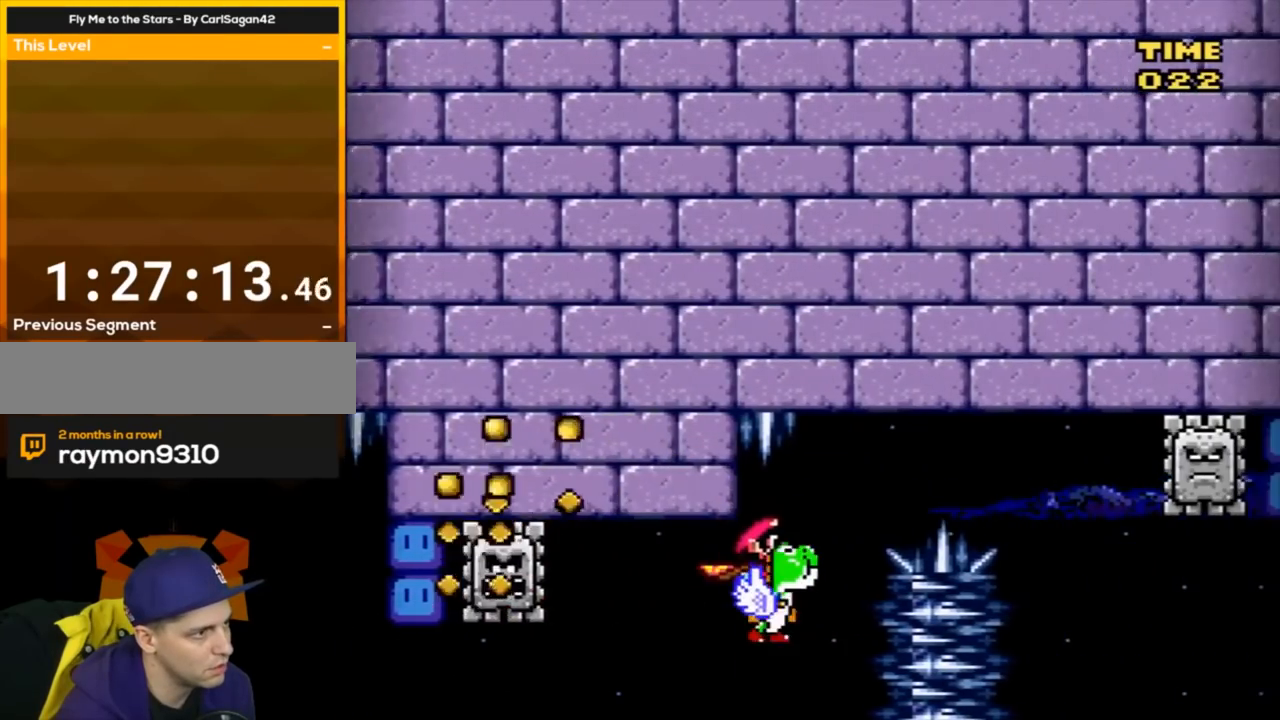
{"buttons": ["Y", "DPAD_RIGHT"], "events": [[83, "DPAD_LEFT", "up"], [83, "DPAD_RIGHT", "down"], [467, "B", "up"]]}
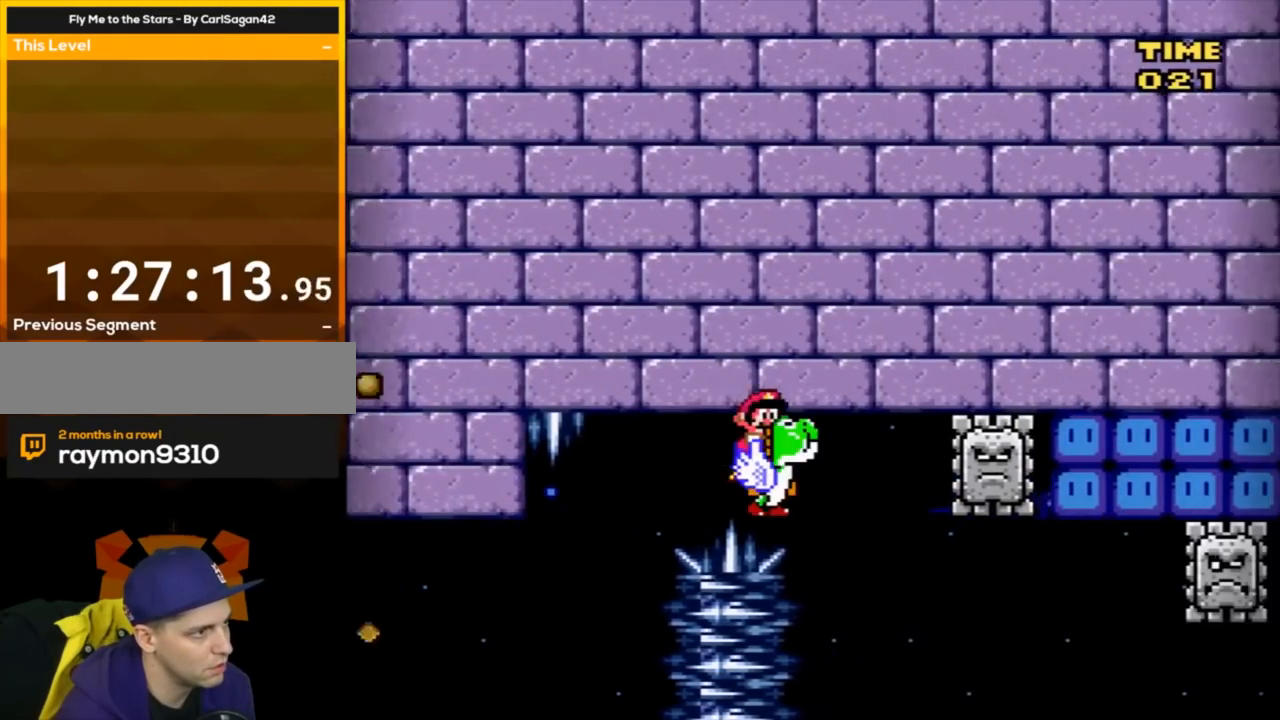
{"buttons": ["Y", "DPAD_RIGHT"], "events": [[17, "DPAD_RIGHT", "up"], [50, "DPAD_LEFT", "down"], [250, "DPAD_LEFT", "up"], [284, "DPAD_RIGHT", "down"]]}
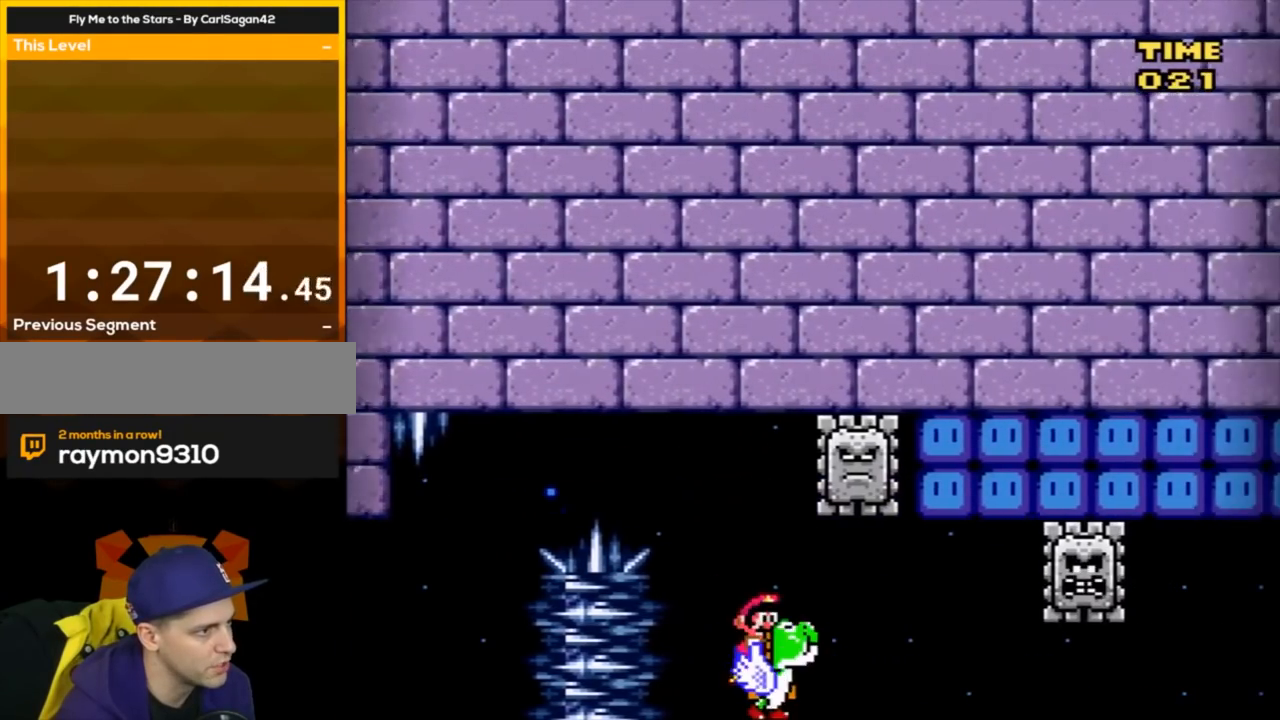
{"buttons": ["B", "Y"], "events": [[250, "B", "down"], [333, "DPAD_RIGHT", "up"], [367, "DPAD_LEFT", "down"], [500, "DPAD_LEFT", "up"]]}
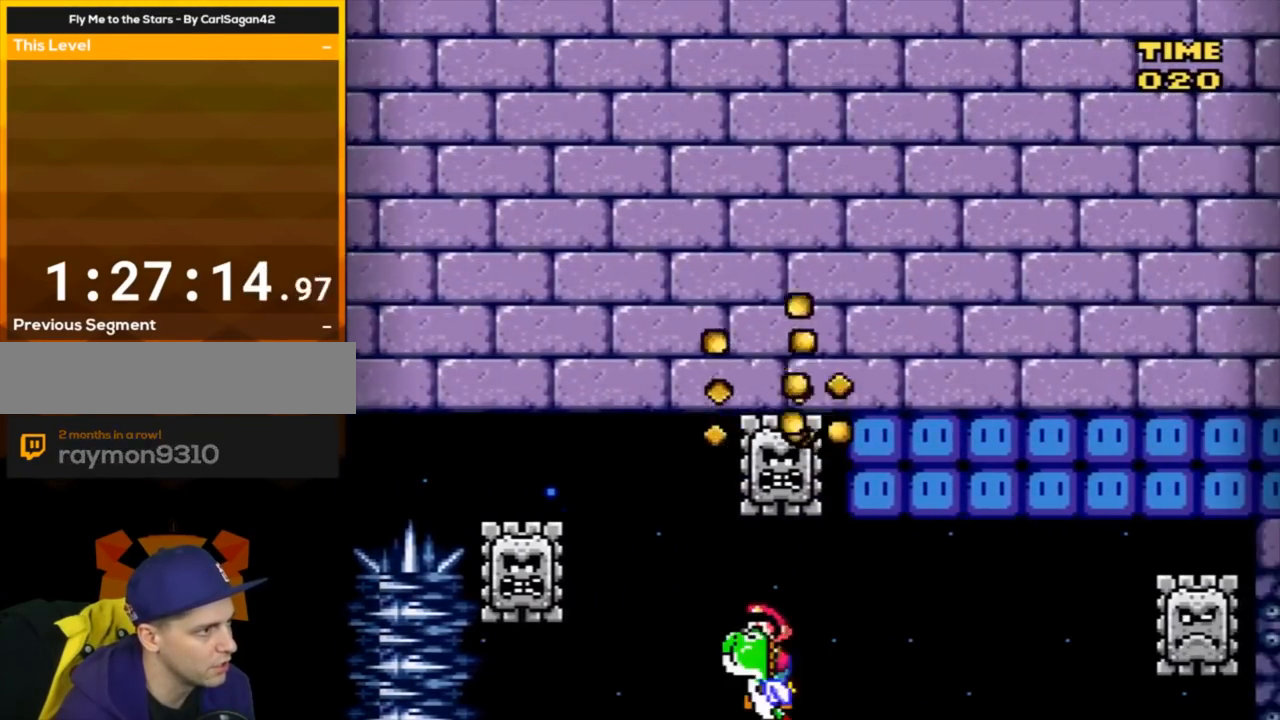
{"buttons": ["B", "Y", "DPAD_RIGHT"], "events": [[17, "DPAD_RIGHT", "down"]]}
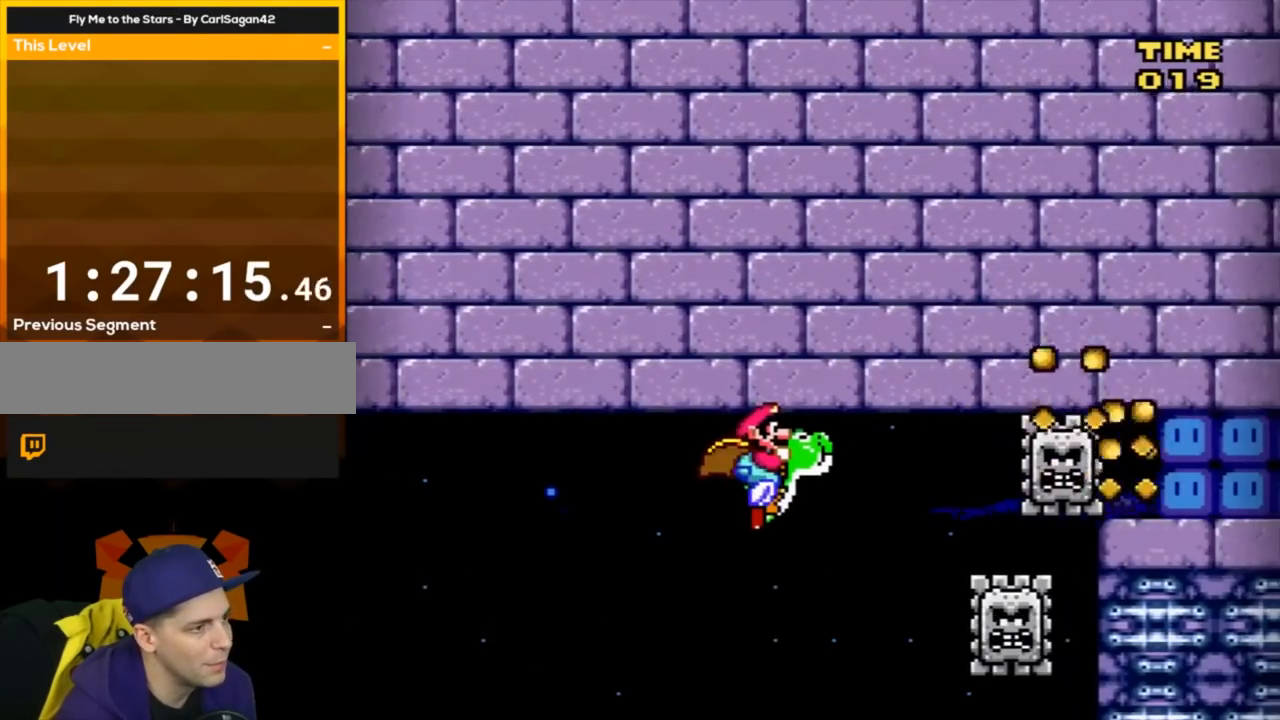
{"buttons": ["B", "Y", "DPAD_RIGHT"], "events": []}
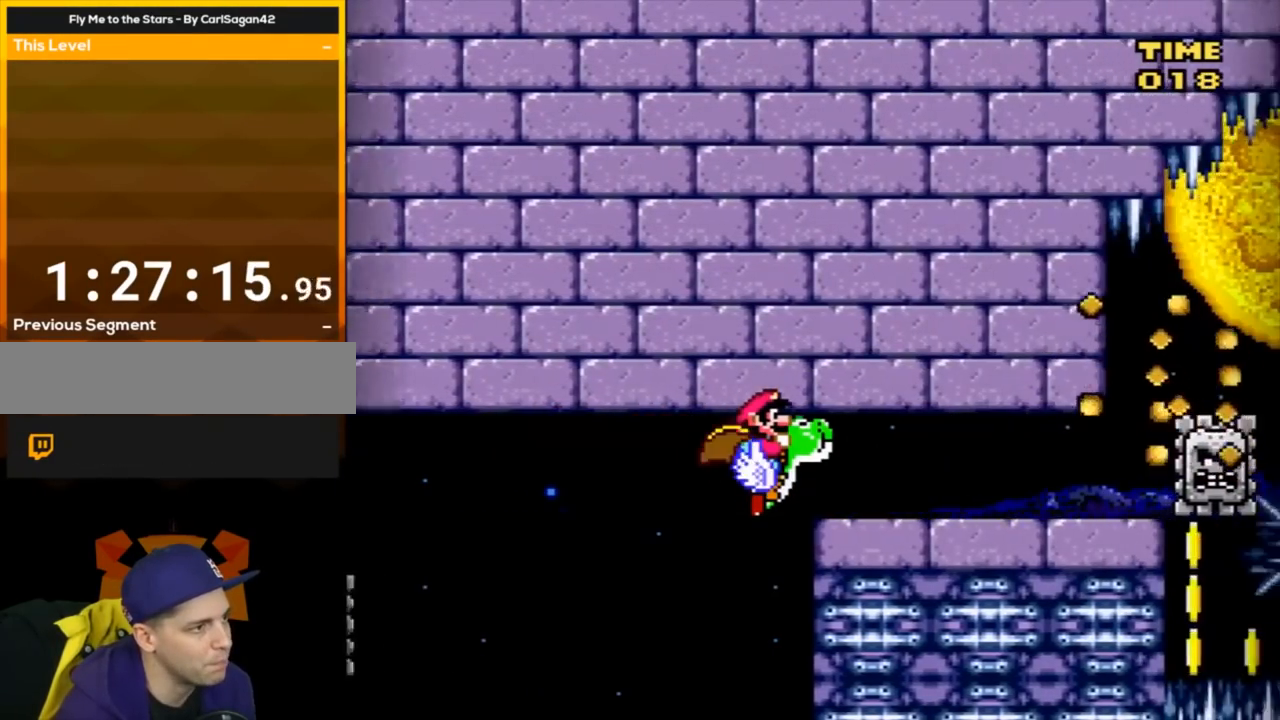
{"buttons": ["Y", "DPAD_RIGHT"], "events": [[33, "B", "up"], [33, "Y", "up"], [117, "Y", "down"]]}